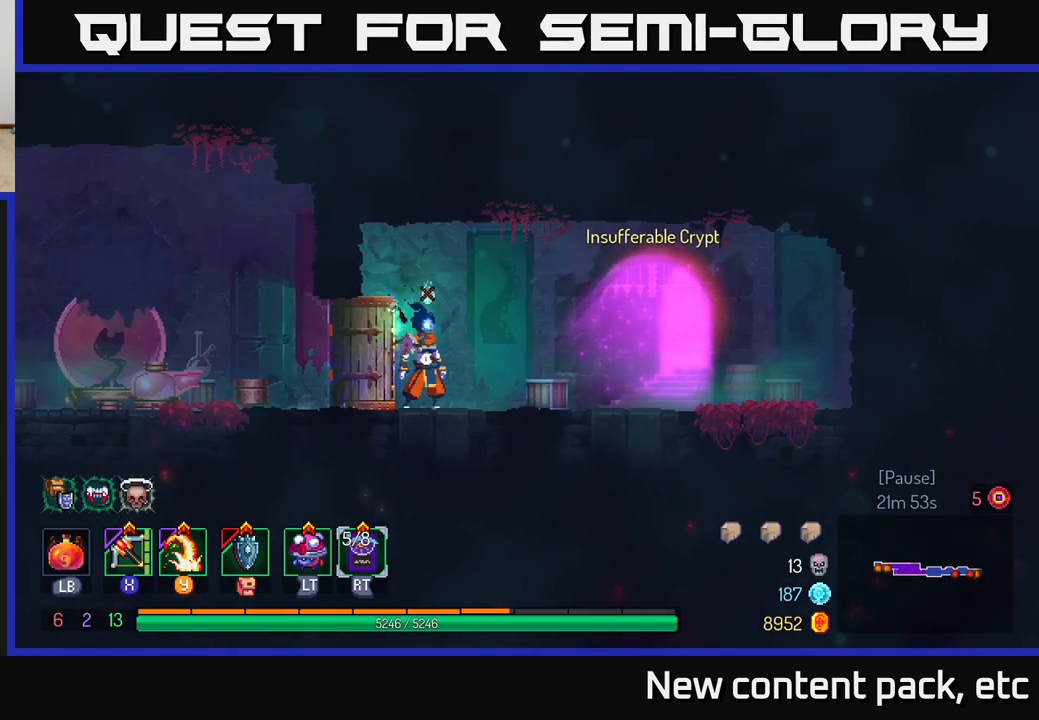
Gameplay with a controller (Xbox layout); each line is a JSON object with the inputs held at the frame after it. "events" lists button and stick changes between this image and that frame as [ms after this image, input, new state], when the widget could be followed in between.
{"buttons": [], "left_stick": "center", "right_stick": "center", "events": []}
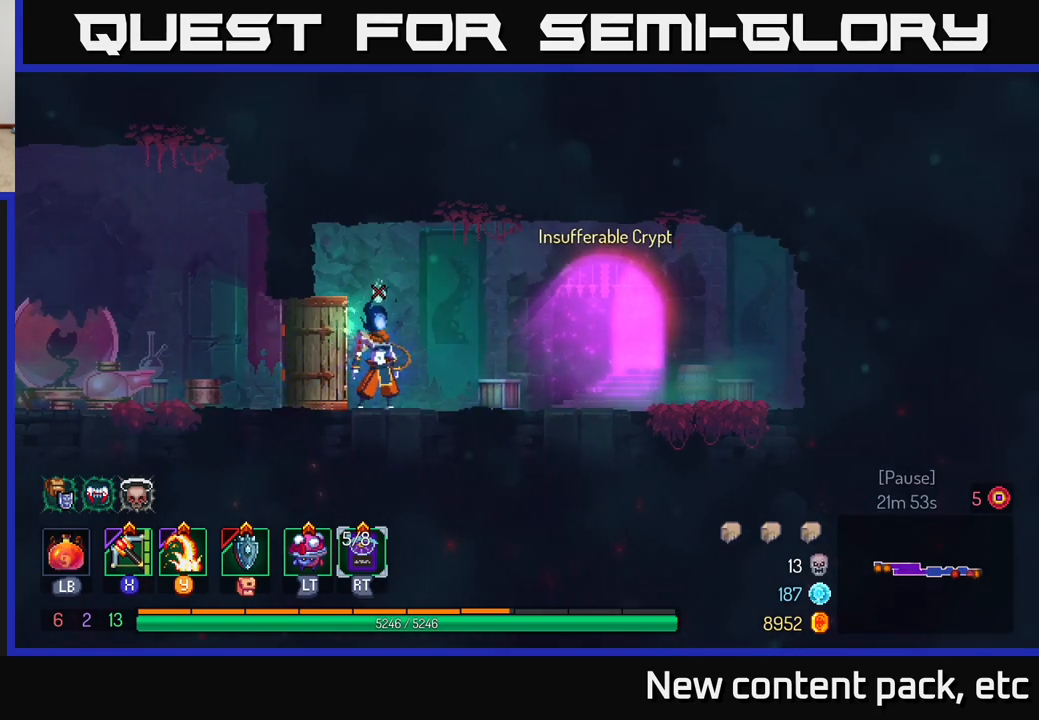
{"buttons": [], "left_stick": "center", "right_stick": "center", "events": []}
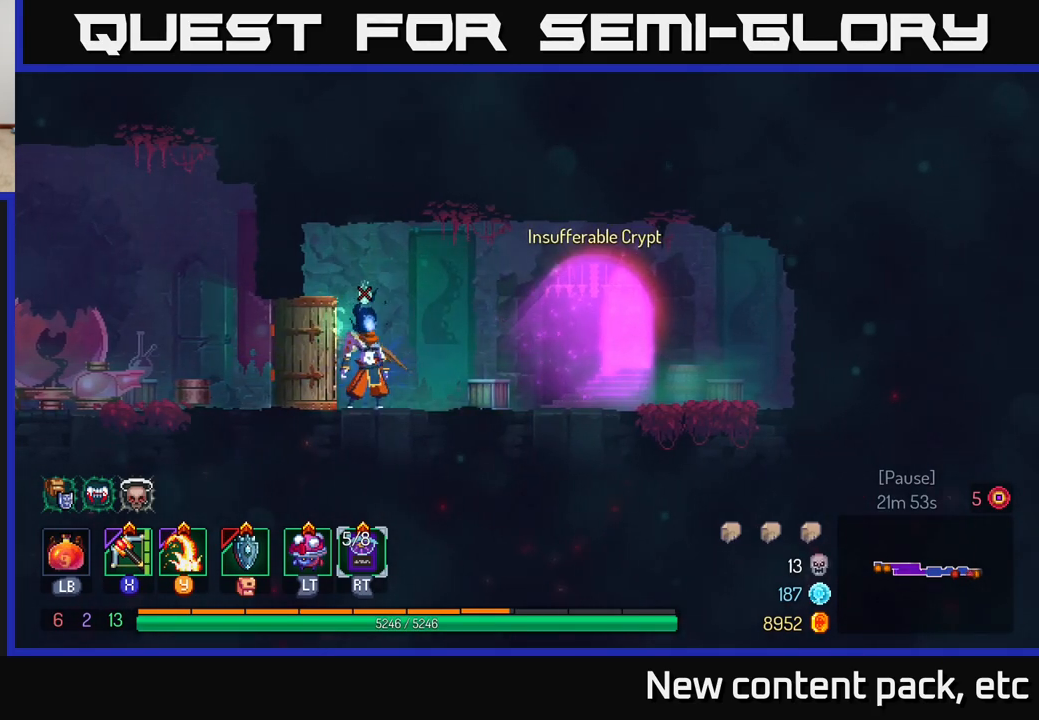
{"buttons": [], "left_stick": "center", "right_stick": "center", "events": []}
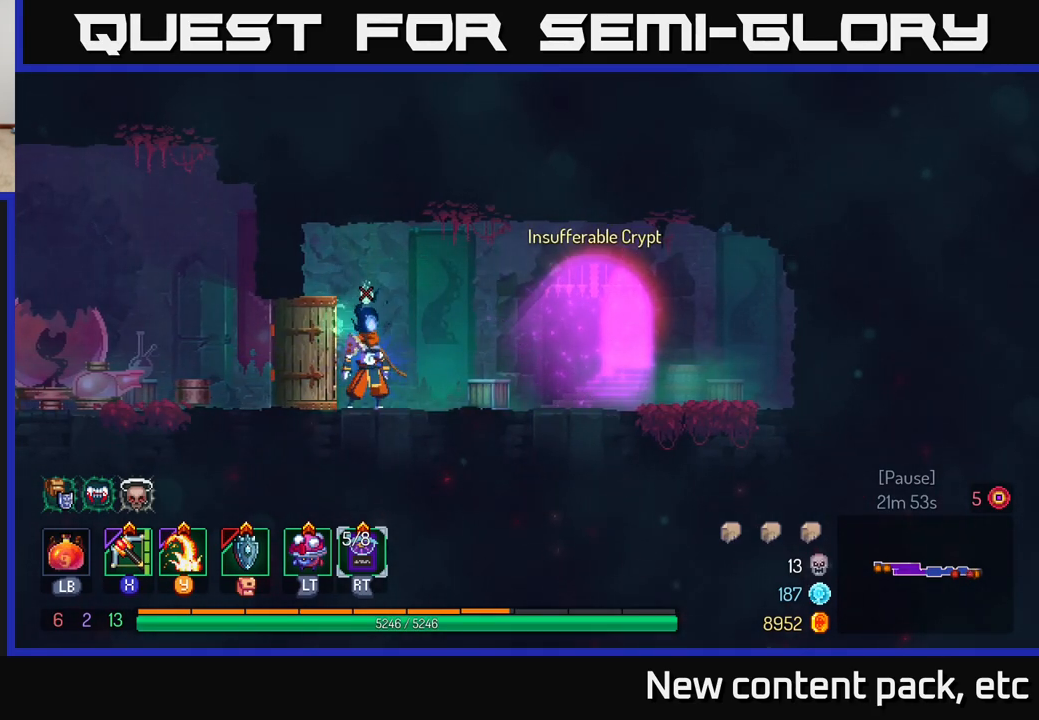
{"buttons": [], "left_stick": "center", "right_stick": "center", "events": []}
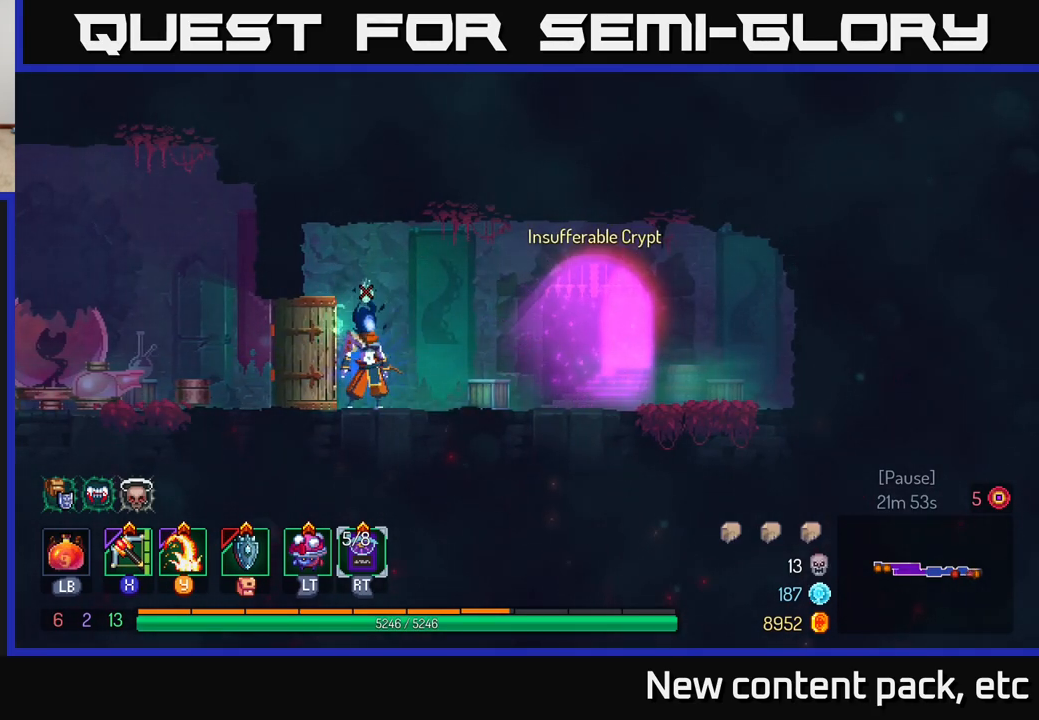
{"buttons": [], "left_stick": "center", "right_stick": "center", "events": []}
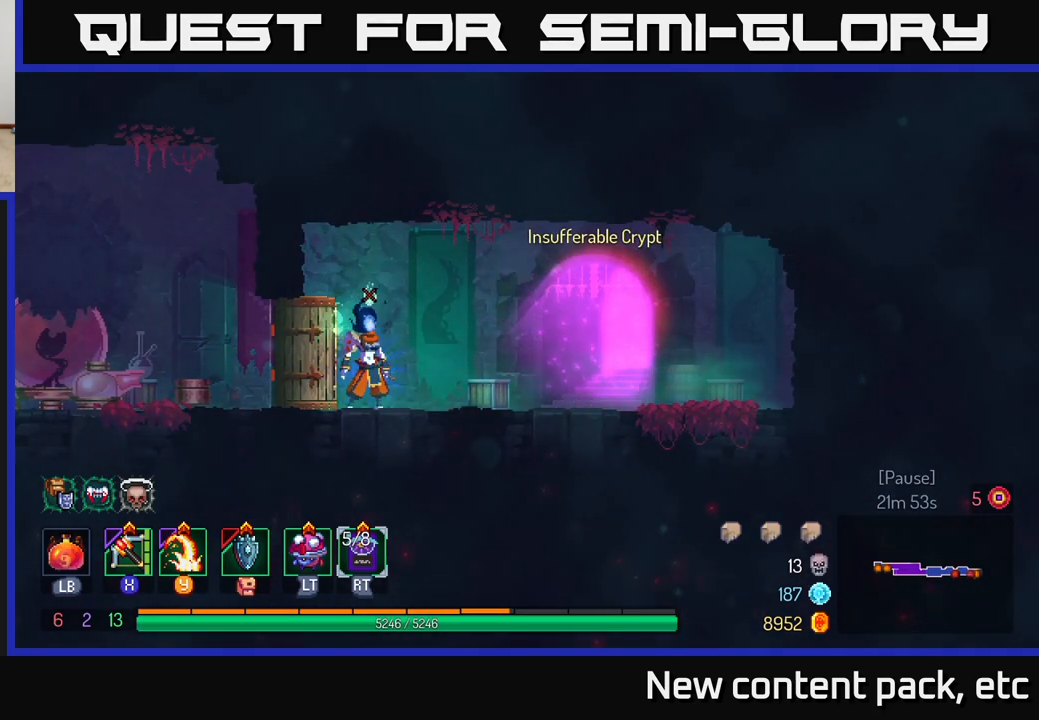
{"buttons": [], "left_stick": "center", "right_stick": "center", "events": []}
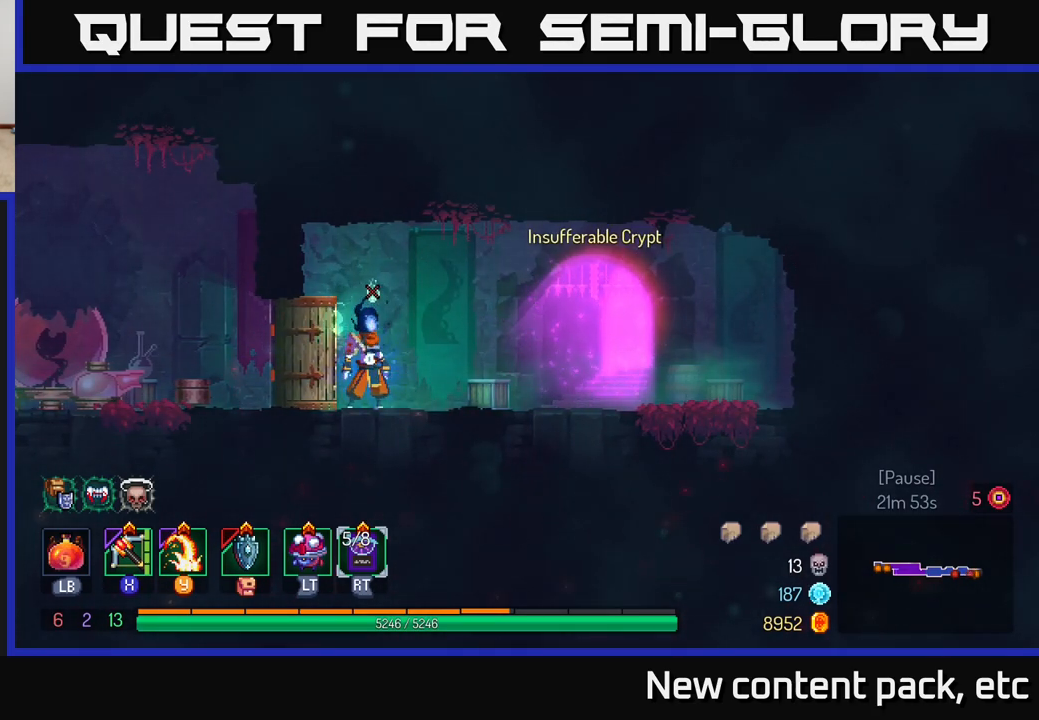
{"buttons": [], "left_stick": "center", "right_stick": "center", "events": []}
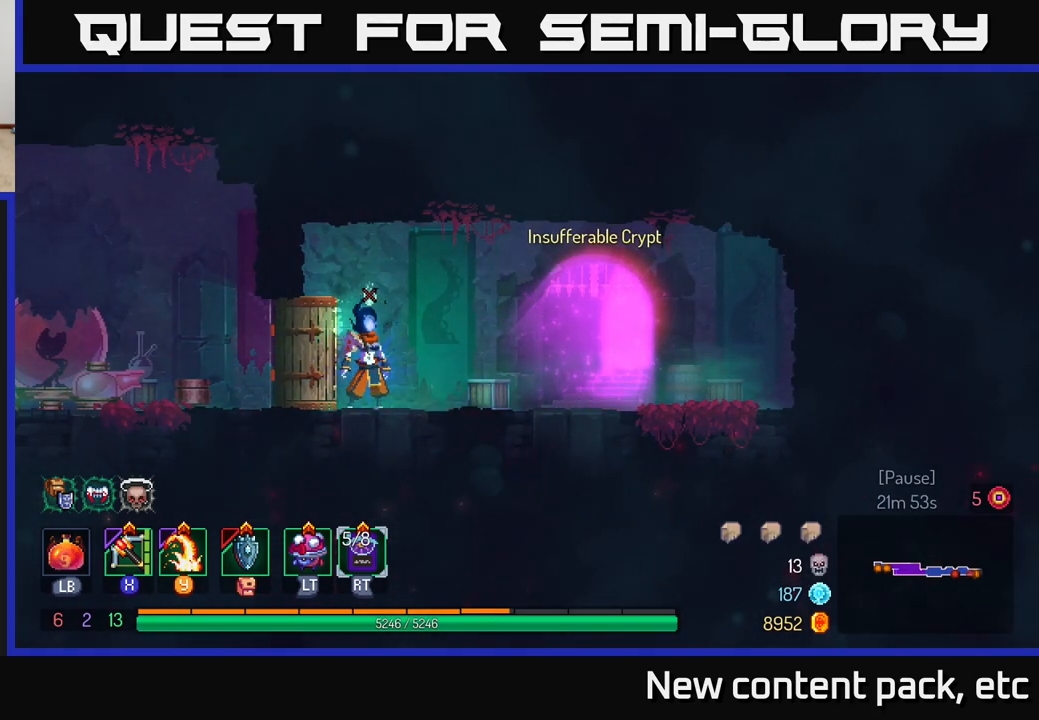
{"buttons": [], "left_stick": "center", "right_stick": "center", "events": [[250, "left_stick", "right"], [450, "left_stick", "center"]]}
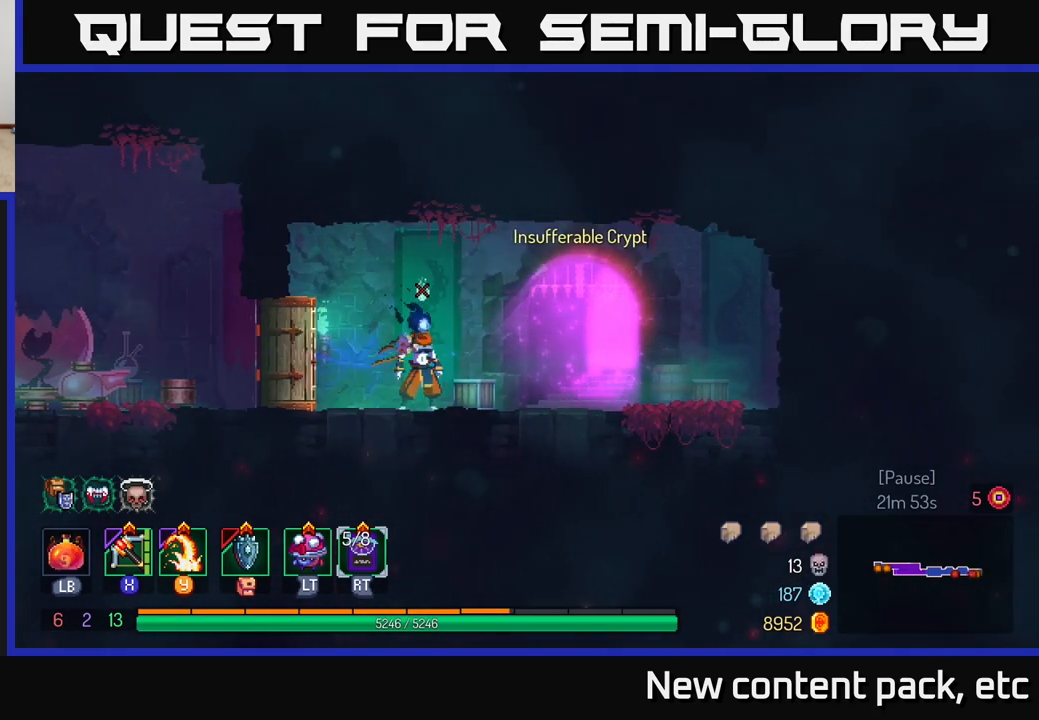
{"buttons": [], "left_stick": "right", "right_stick": "center", "events": [[417, "left_stick", "right"]]}
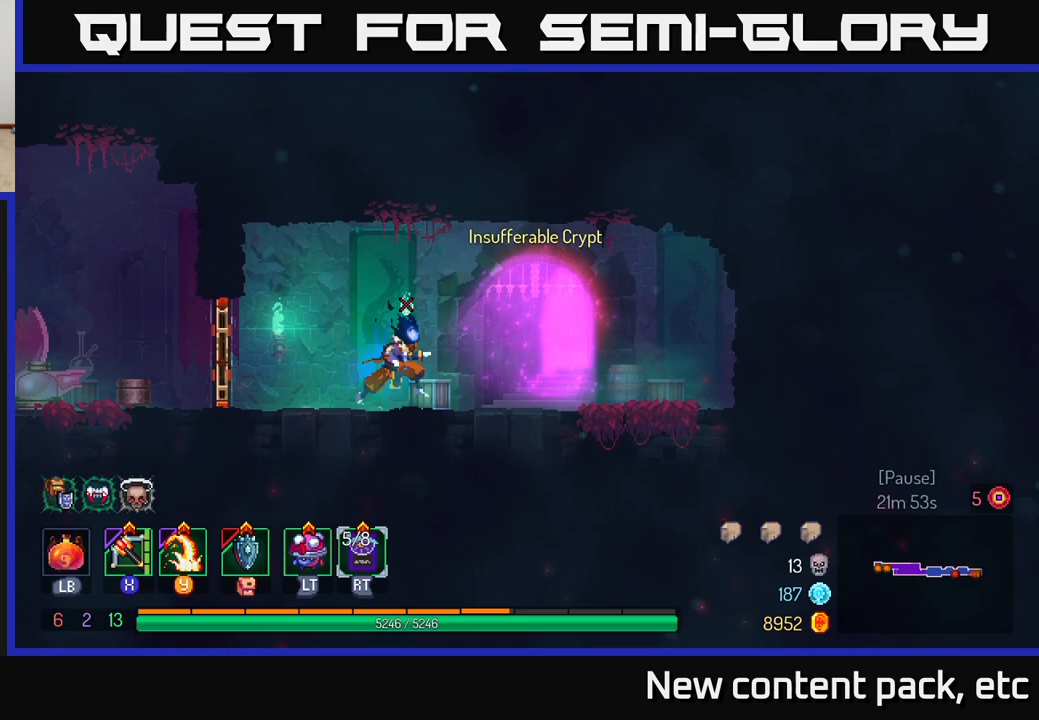
{"buttons": [], "left_stick": "center", "right_stick": "center", "events": [[300, "R1", "down"], [317, "left_stick", "up-right"], [383, "R1", "up"], [433, "left_stick", "center"]]}
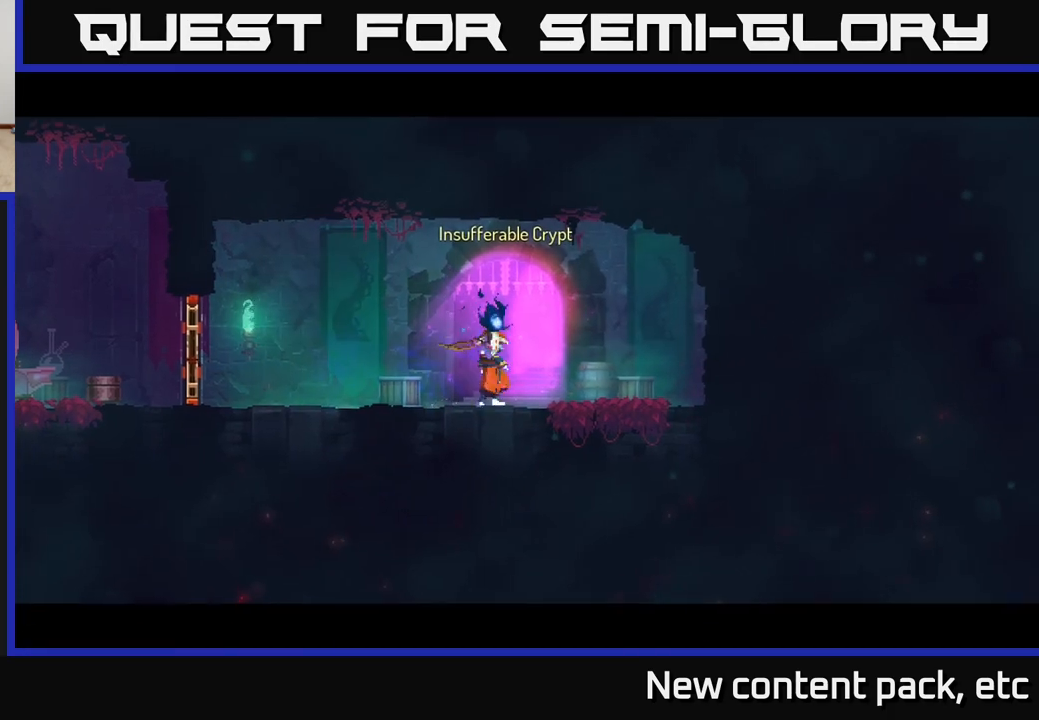
{"buttons": [], "left_stick": "center", "right_stick": "center", "events": []}
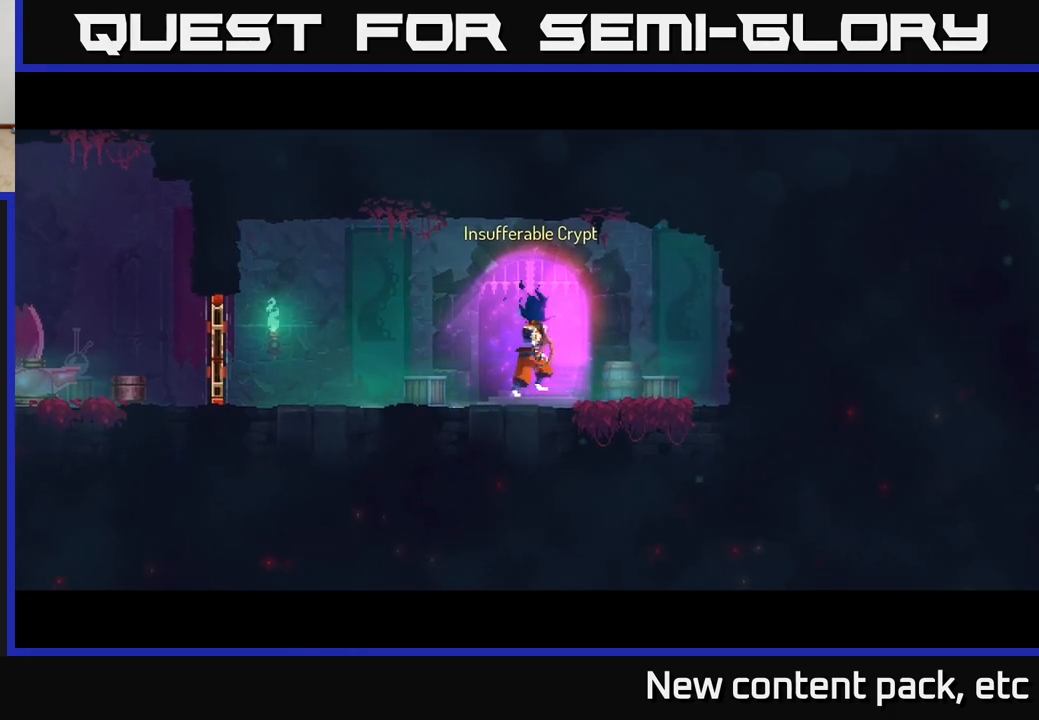
{"buttons": [], "left_stick": "center", "right_stick": "center", "events": []}
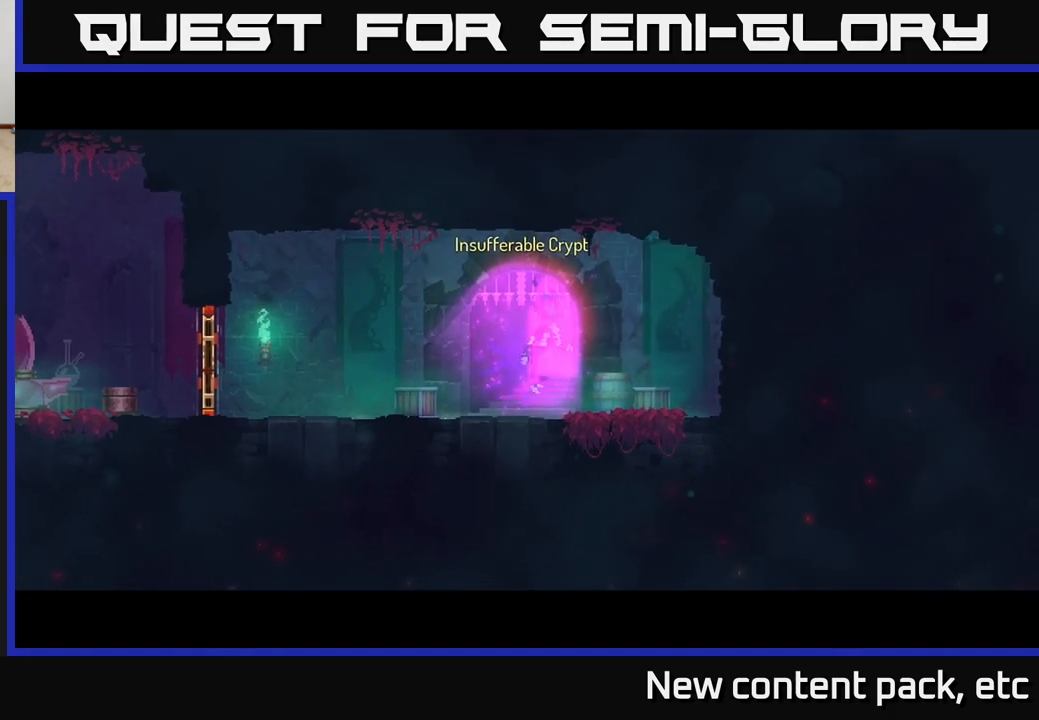
{"buttons": [], "left_stick": "center", "right_stick": "center", "events": []}
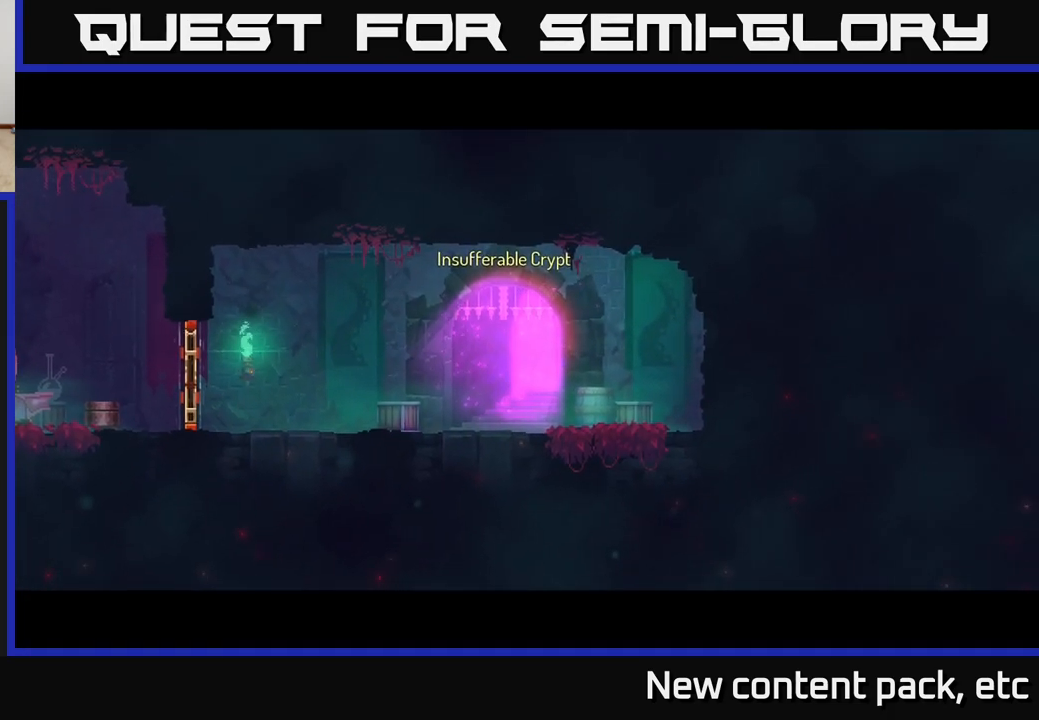
{"buttons": [], "left_stick": "center", "right_stick": "center", "events": []}
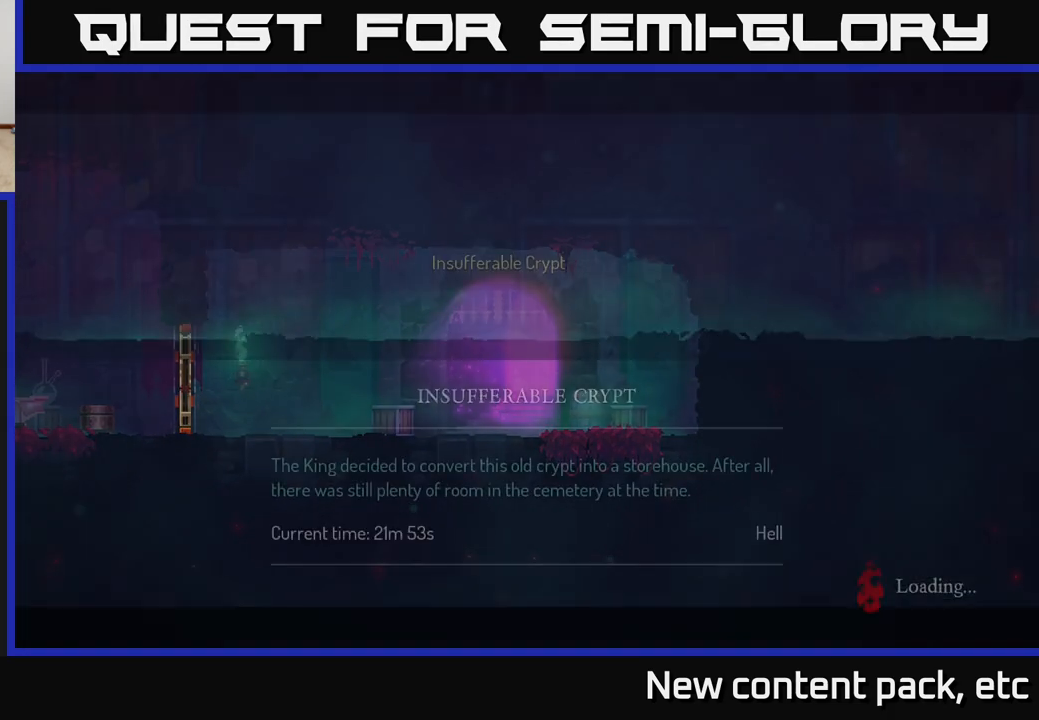
{"buttons": [], "left_stick": "center", "right_stick": "center", "events": []}
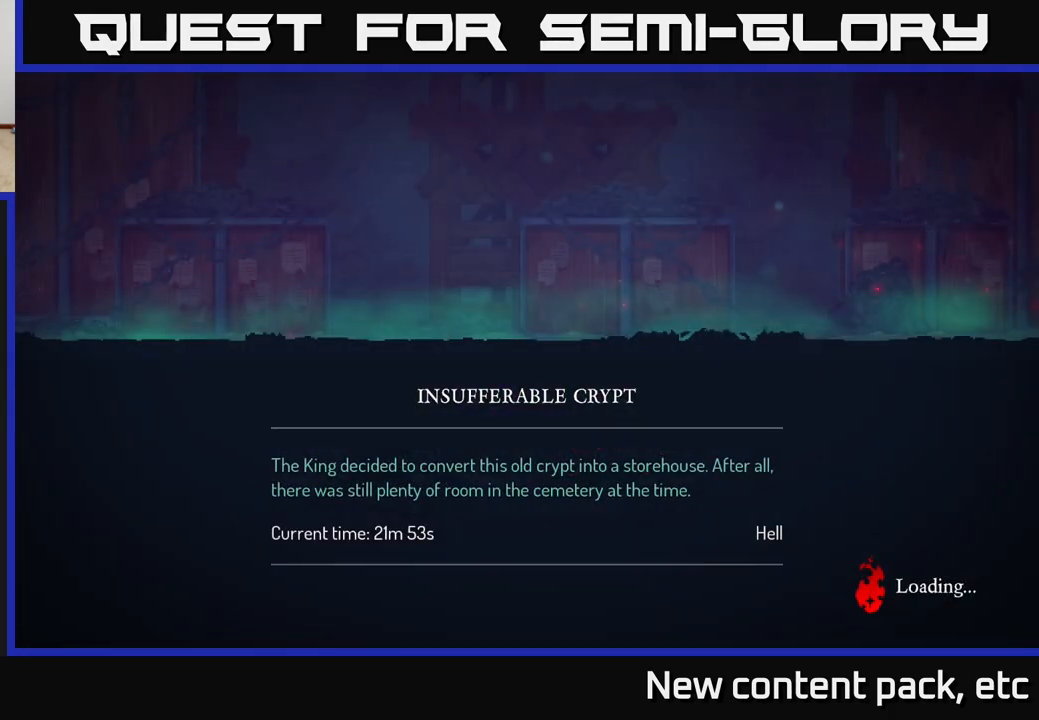
{"buttons": [], "left_stick": "center", "right_stick": "center", "events": []}
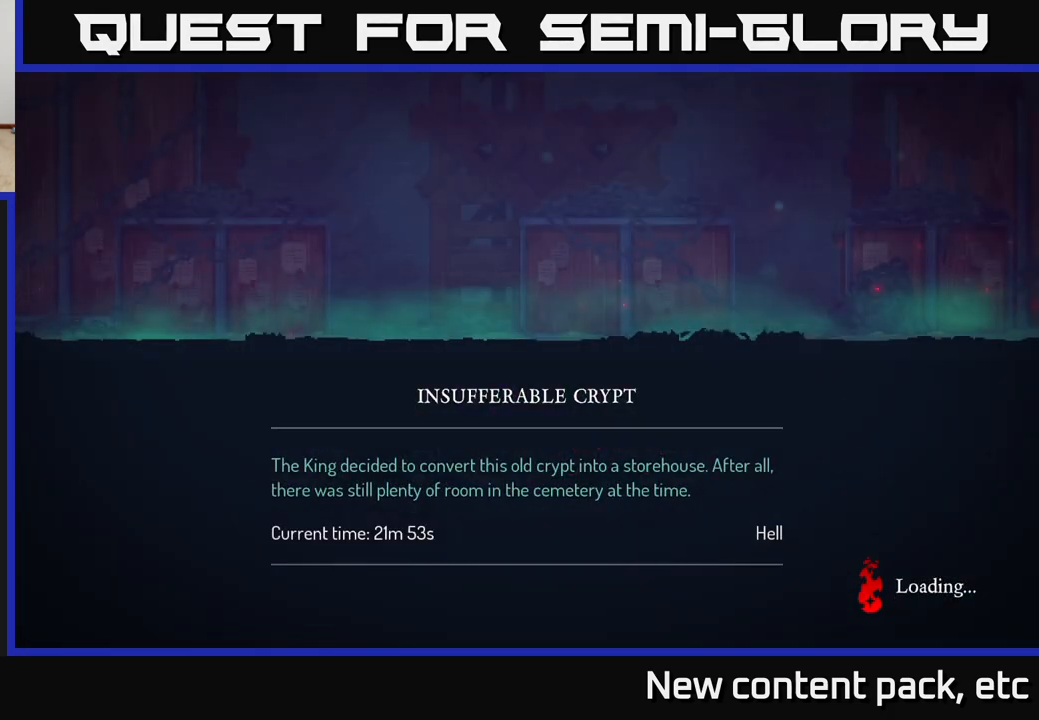
{"buttons": [], "left_stick": "center", "right_stick": "center", "events": []}
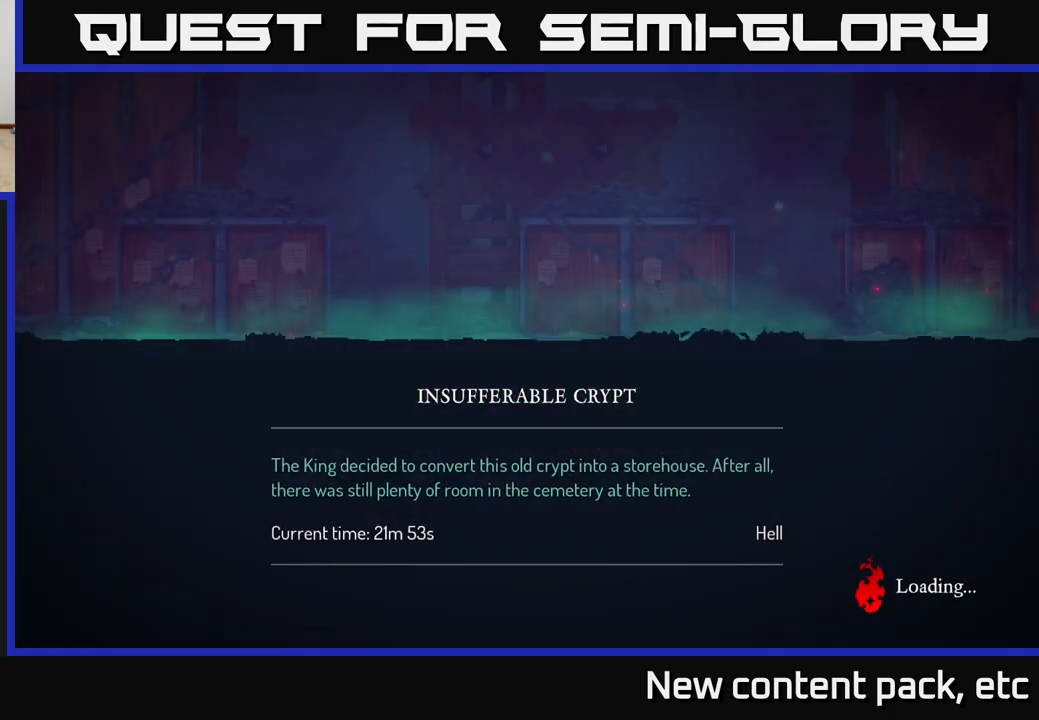
{"buttons": [], "left_stick": "center", "right_stick": "center", "events": []}
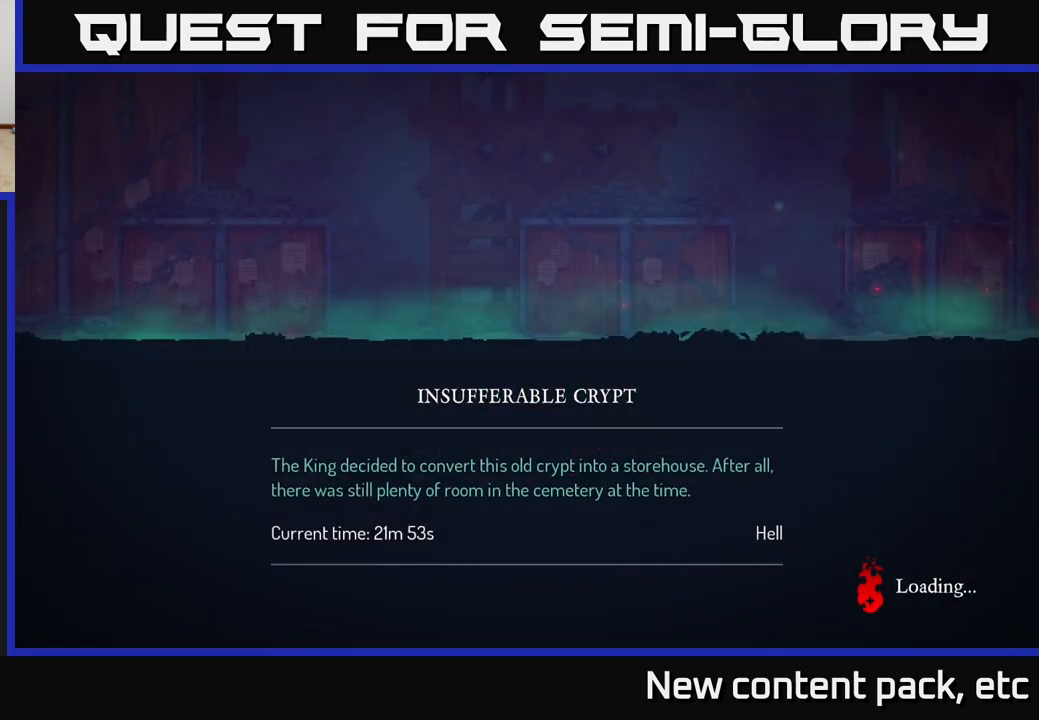
{"buttons": [], "left_stick": "center", "right_stick": "center", "events": []}
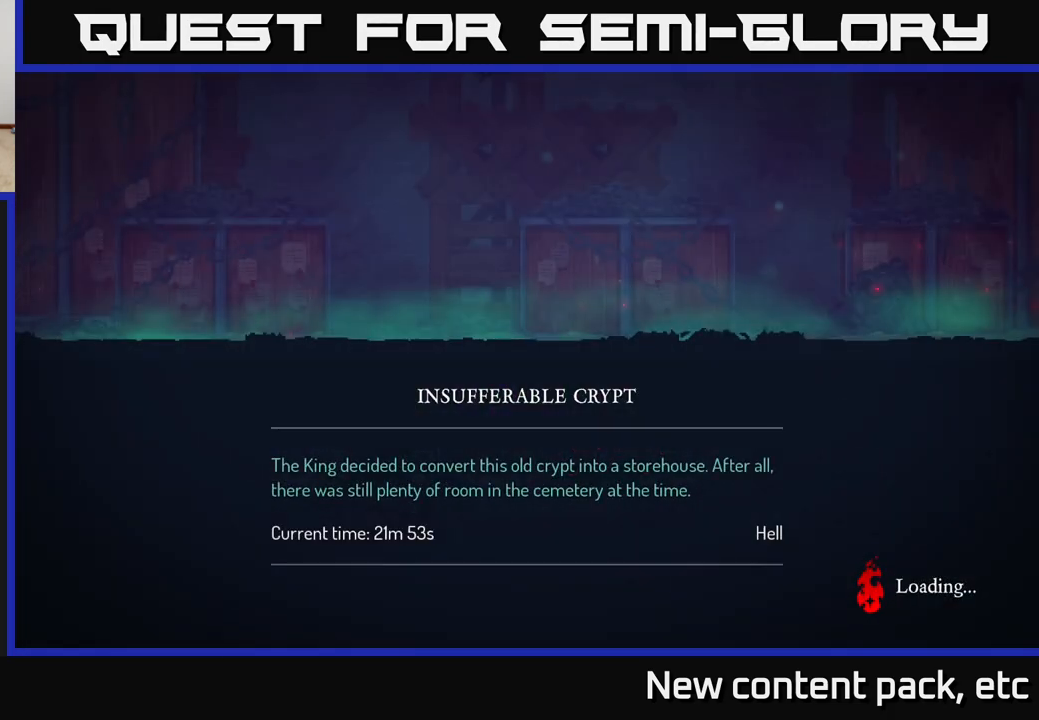
{"buttons": [], "left_stick": "center", "right_stick": "center", "events": []}
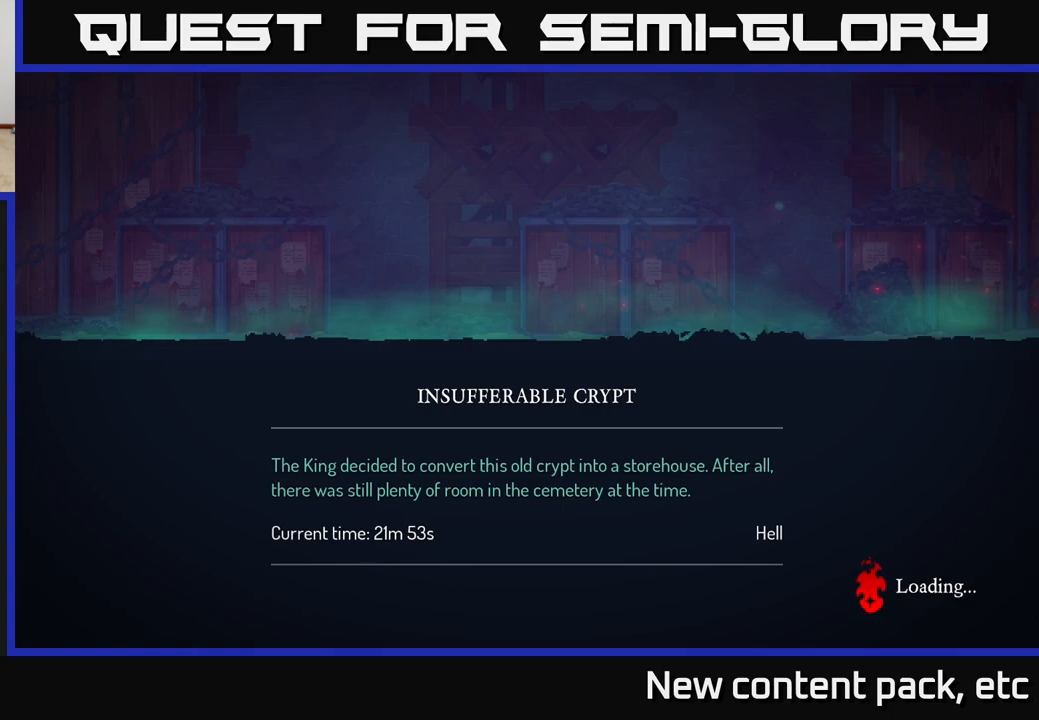
{"buttons": ["B"], "left_stick": "center", "right_stick": "center", "events": [[483, "B", "down"]]}
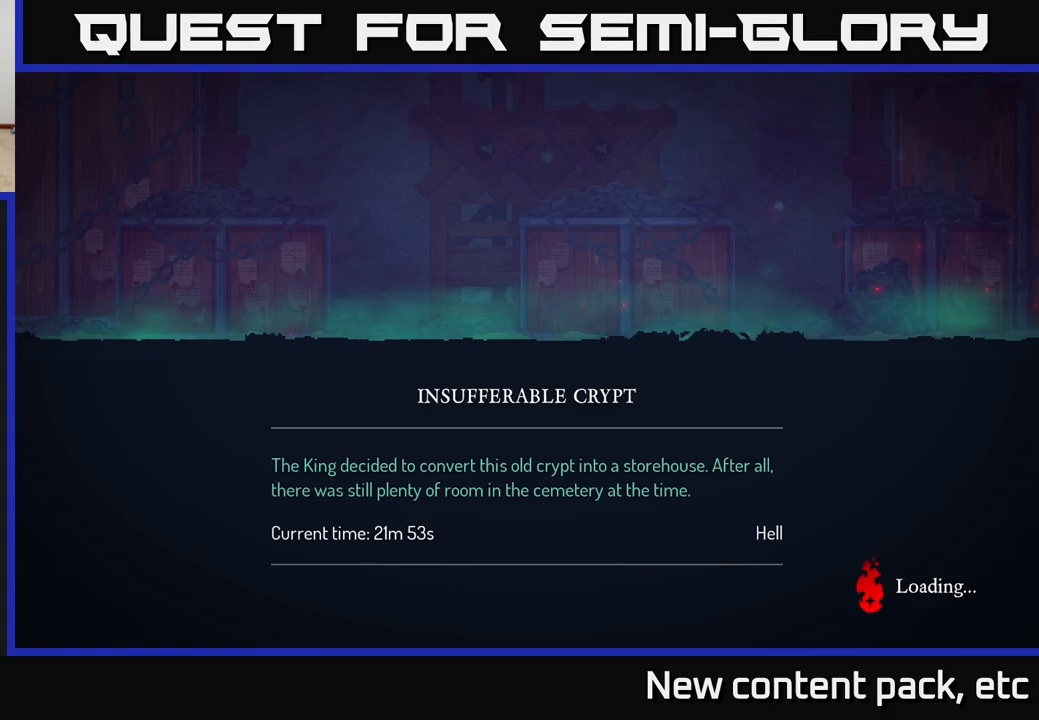
{"buttons": [], "left_stick": "center", "right_stick": "center", "events": [[117, "B", "up"], [217, "B", "down"], [350, "B", "up"]]}
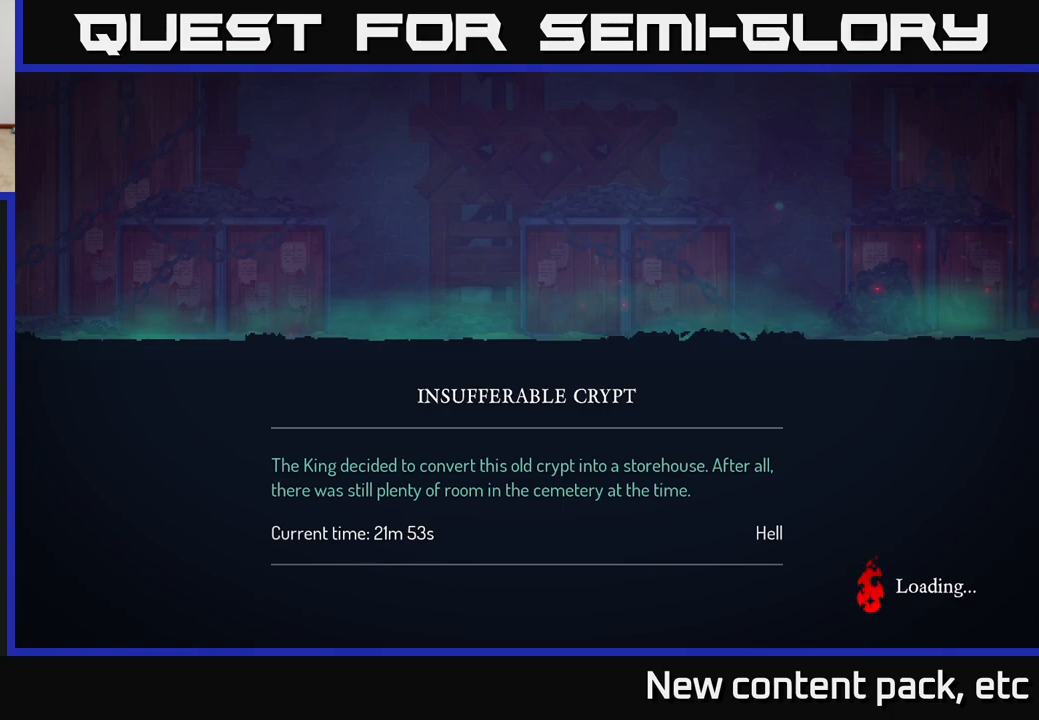
{"buttons": ["B"], "left_stick": "center", "right_stick": "center", "events": [[283, "B", "down"]]}
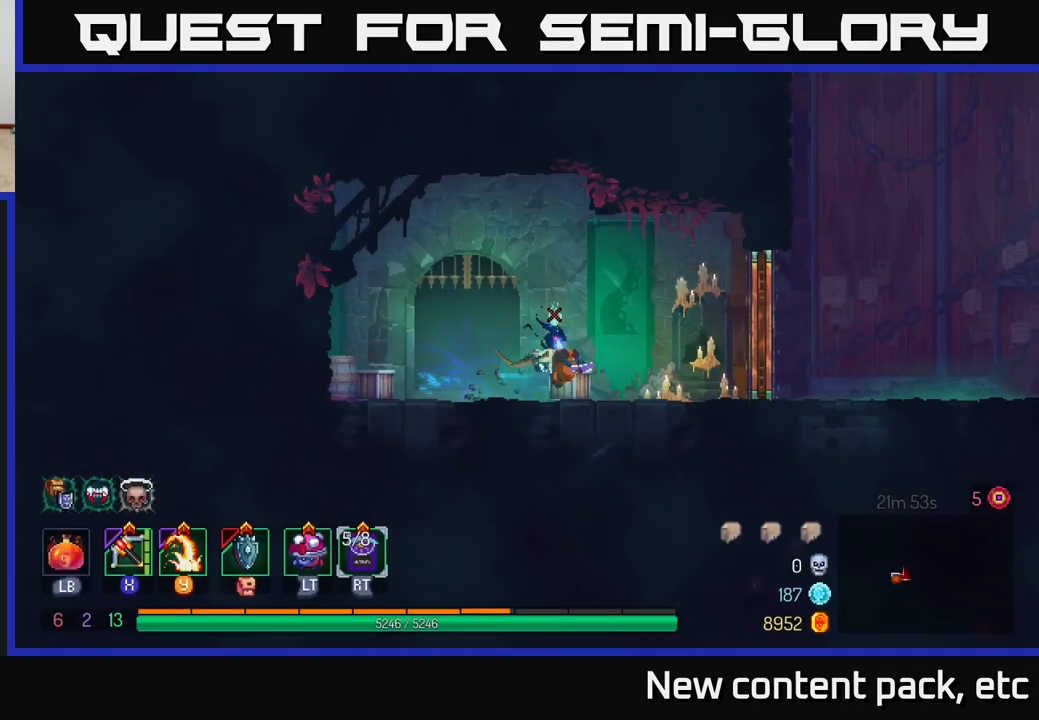
{"buttons": [], "left_stick": "right", "right_stick": "center", "events": [[67, "B", "up"], [100, "left_stick", "right"], [417, "R1", "down"], [500, "R1", "up"]]}
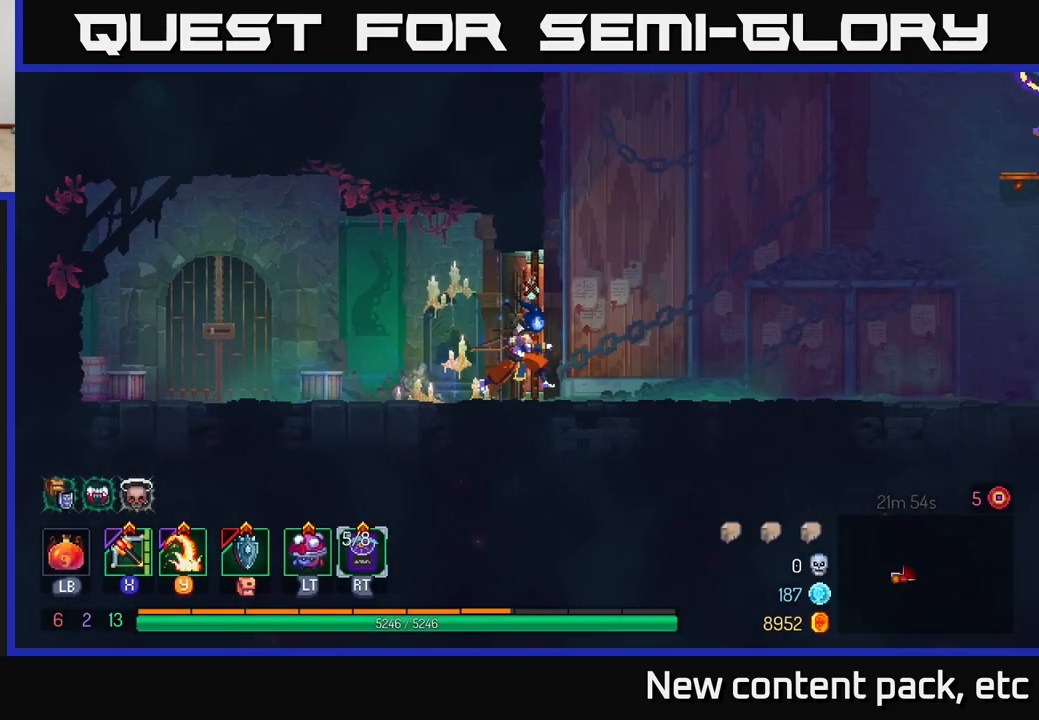
{"buttons": [], "left_stick": "right", "right_stick": "center", "events": []}
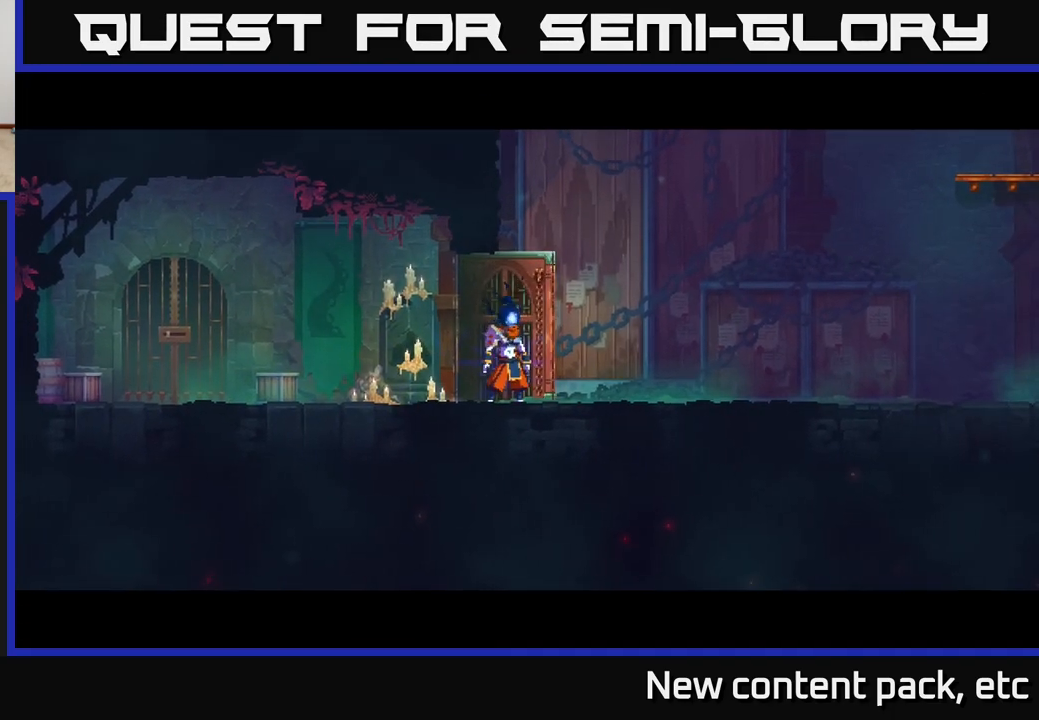
{"buttons": [], "left_stick": "center", "right_stick": "center", "events": [[200, "left_stick", "center"]]}
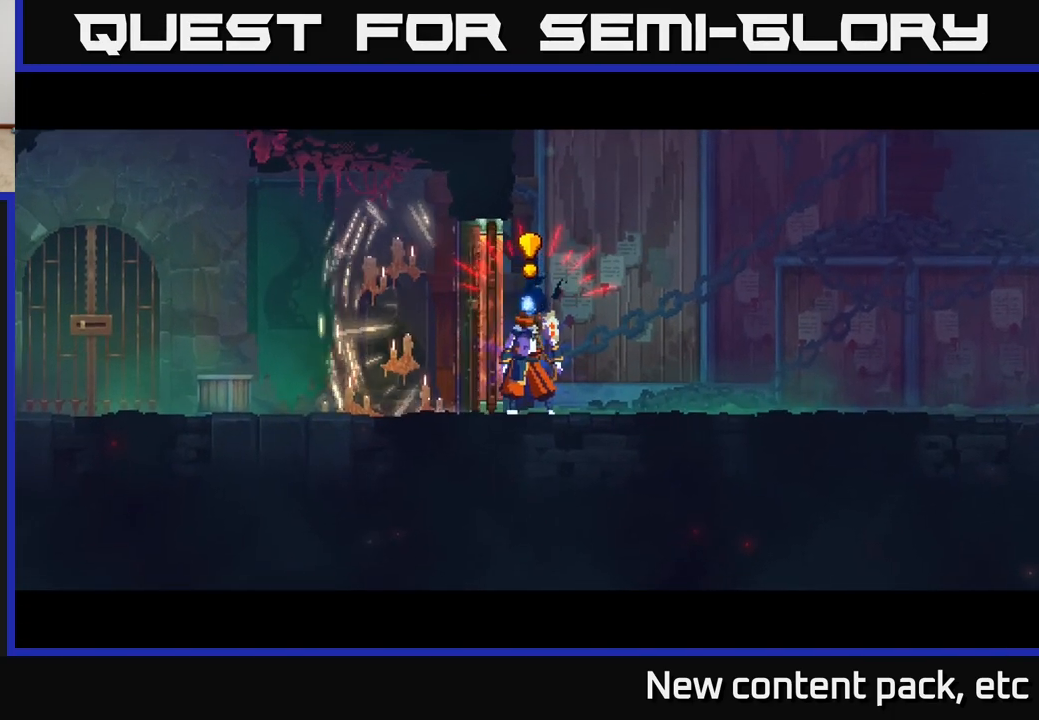
{"buttons": [], "left_stick": "right", "right_stick": "center", "events": [[483, "left_stick", "right"]]}
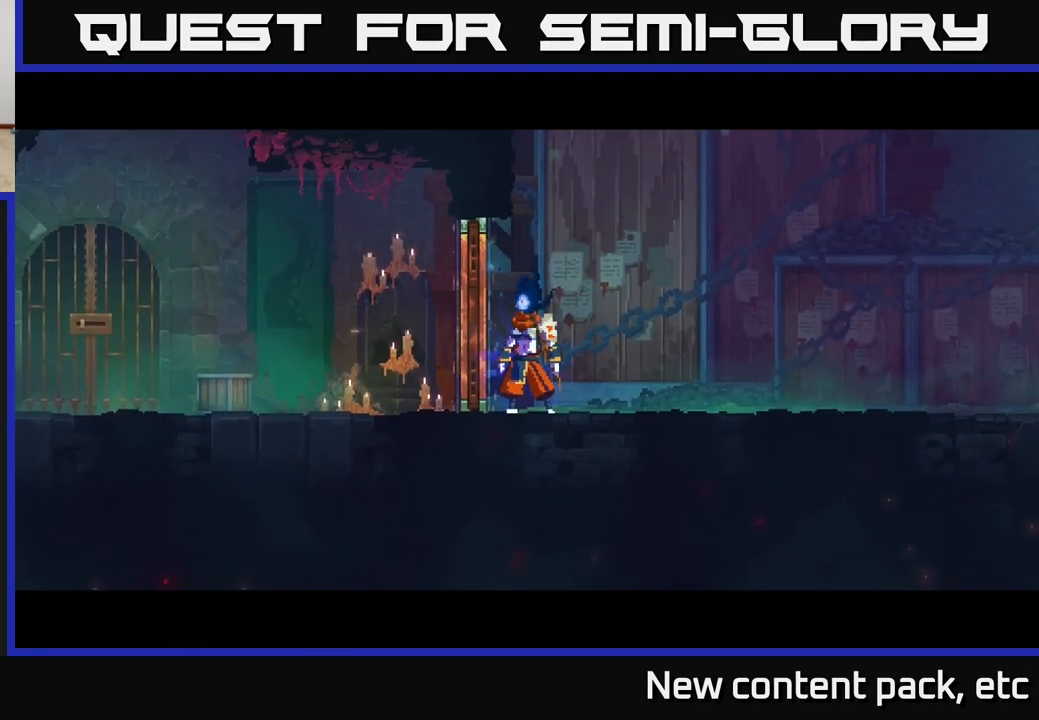
{"buttons": [], "left_stick": "right", "right_stick": "center", "events": []}
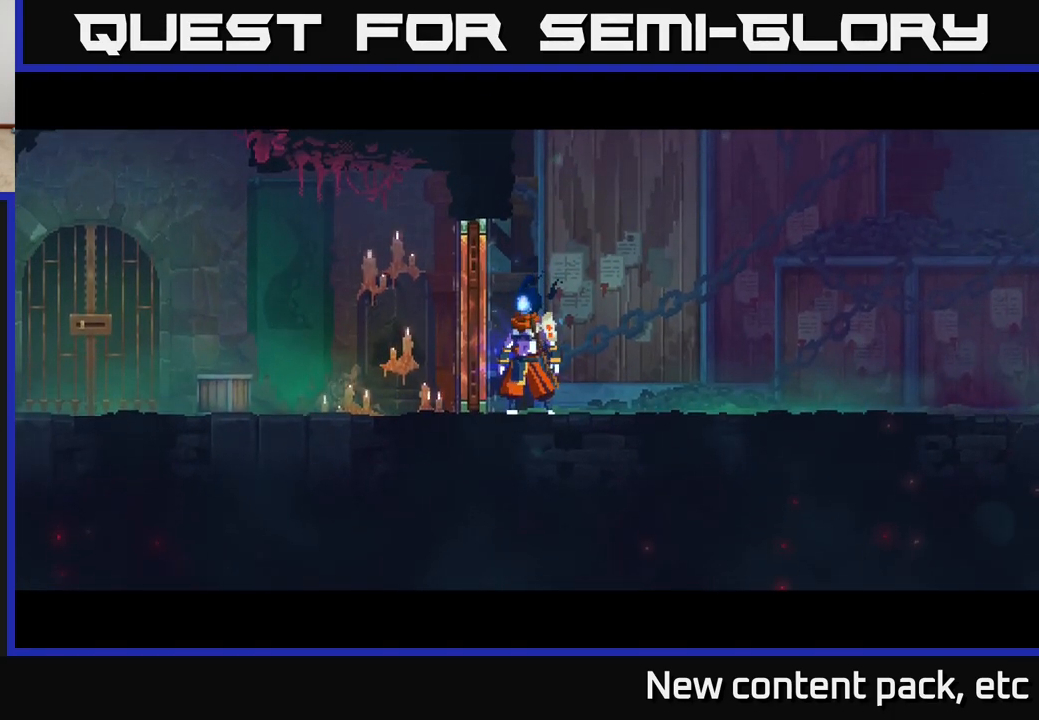
{"buttons": [], "left_stick": "right", "right_stick": "center", "events": [[200, "left_stick", "center"], [367, "left_stick", "right"]]}
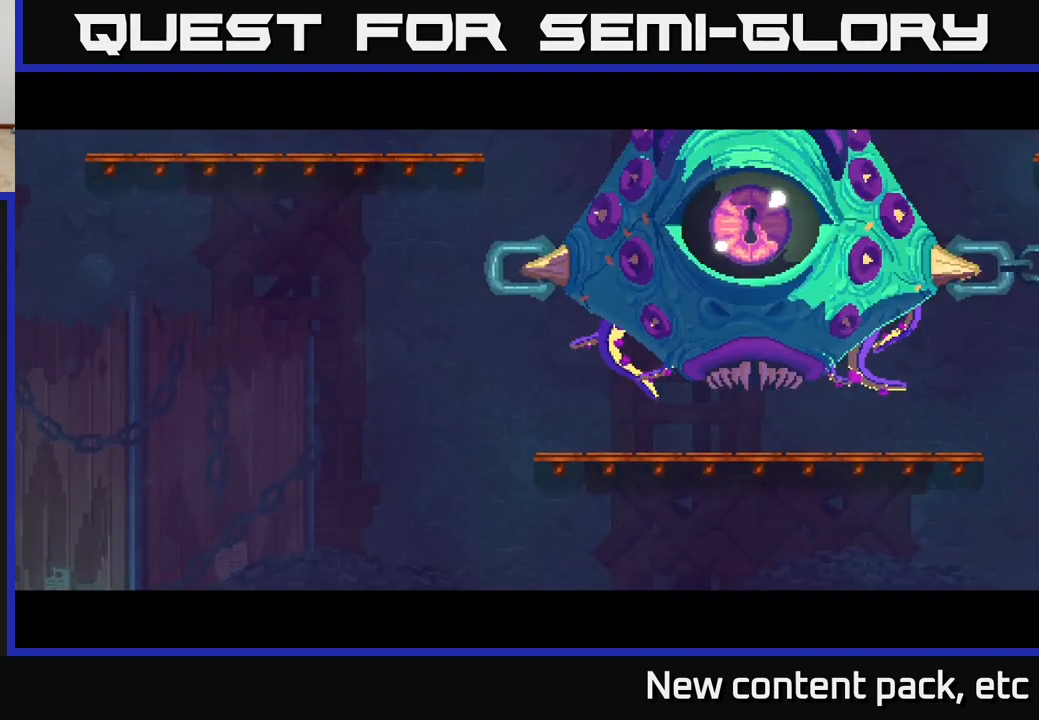
{"buttons": [], "left_stick": "right", "right_stick": "center", "events": [[17, "B", "down"], [100, "B", "up"], [183, "B", "down"], [283, "B", "up"], [383, "B", "down"], [483, "B", "up"]]}